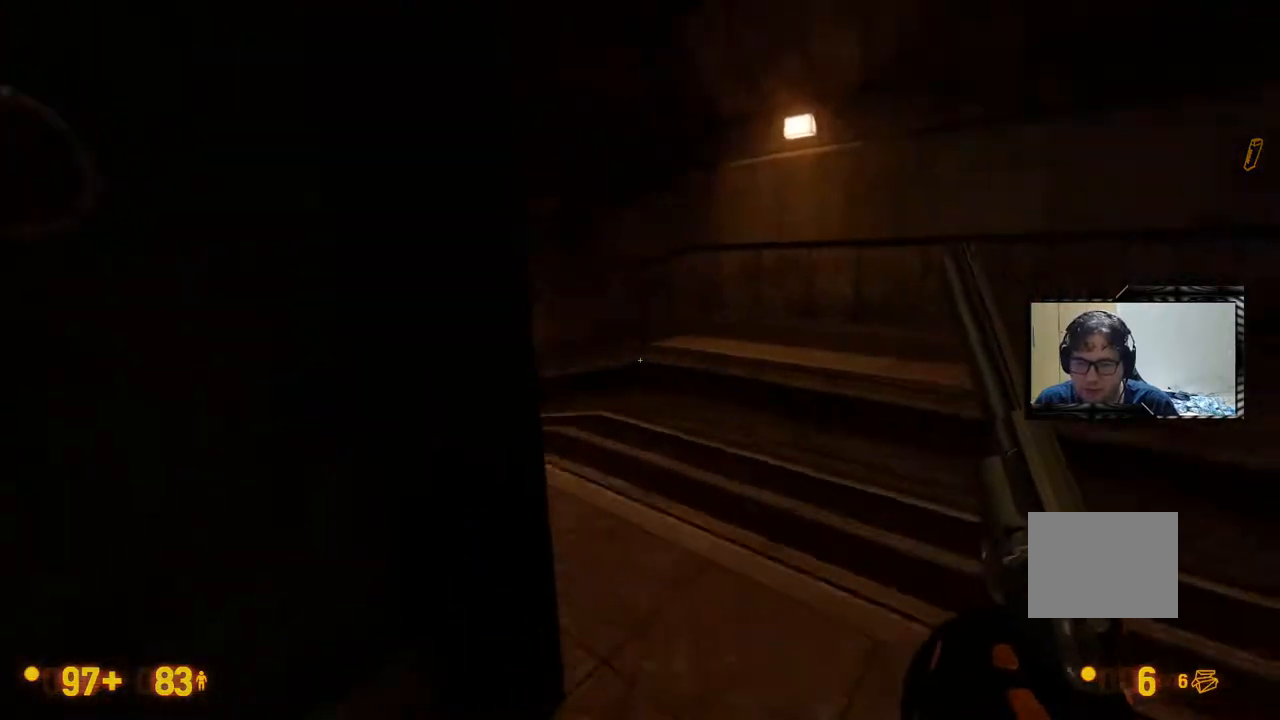
Gameplay with a controller (Xbox layout); each line is a JSON object with the inputs held at the frame after it. "events" lists button and stick changes between this image and that frame as [ms after this image, input, new state], when the widget could be followed in between. Not read: L1 L2 L3 R1 R2 R3 SELECT START.
{"buttons": [], "left_stick": "center", "right_stick": "center", "events": [[383, "DPAD_LEFT", "down"], [433, "DPAD_LEFT", "up"]]}
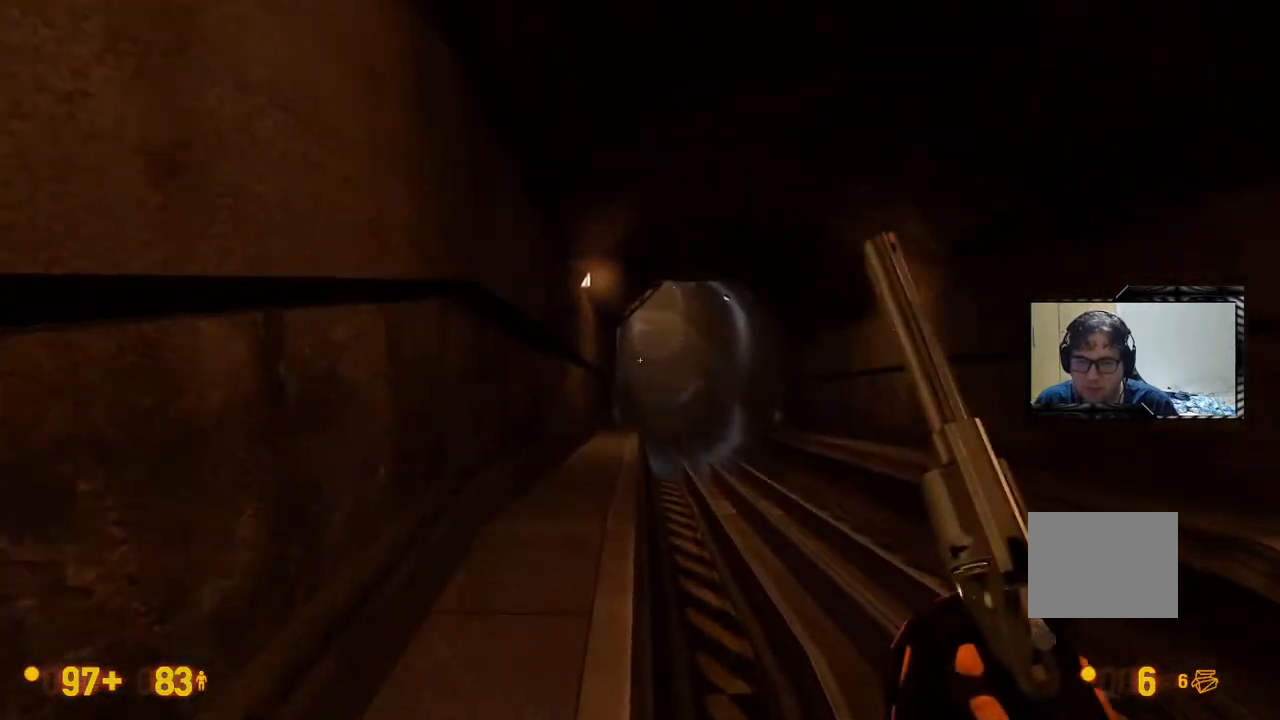
{"buttons": [], "left_stick": "center", "right_stick": "center"}
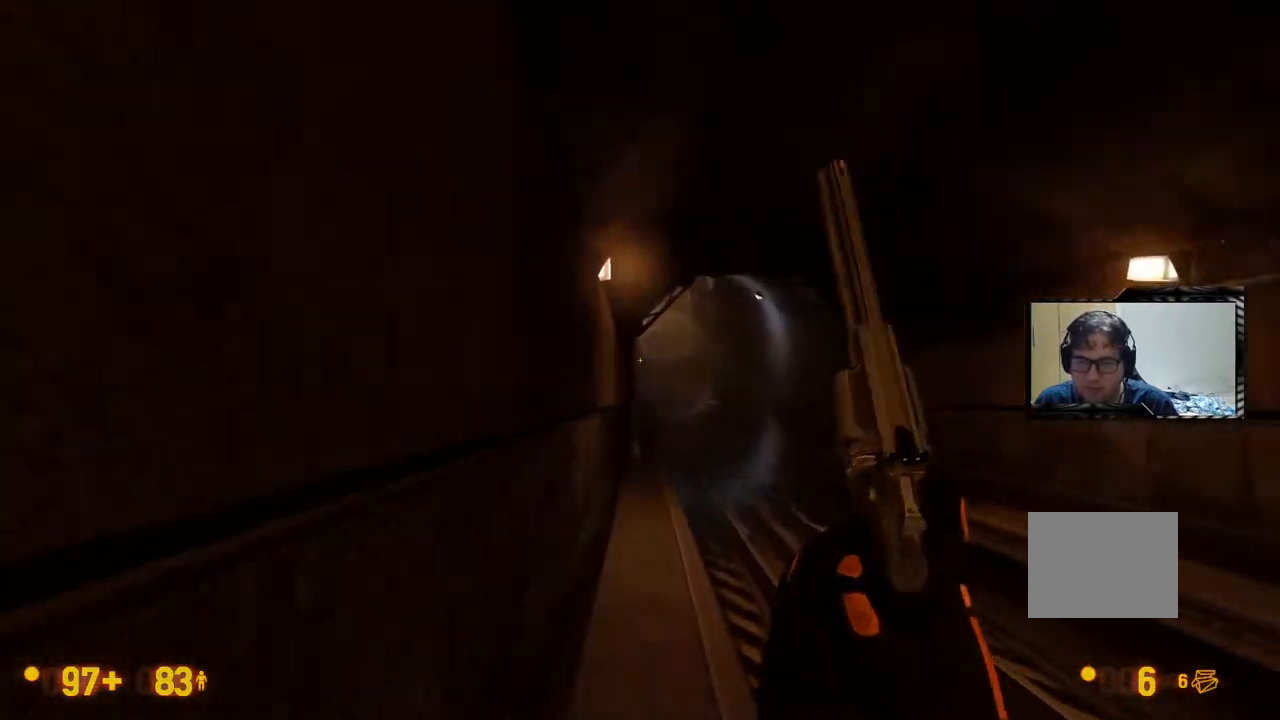
{"buttons": [], "left_stick": "center", "right_stick": "center", "events": []}
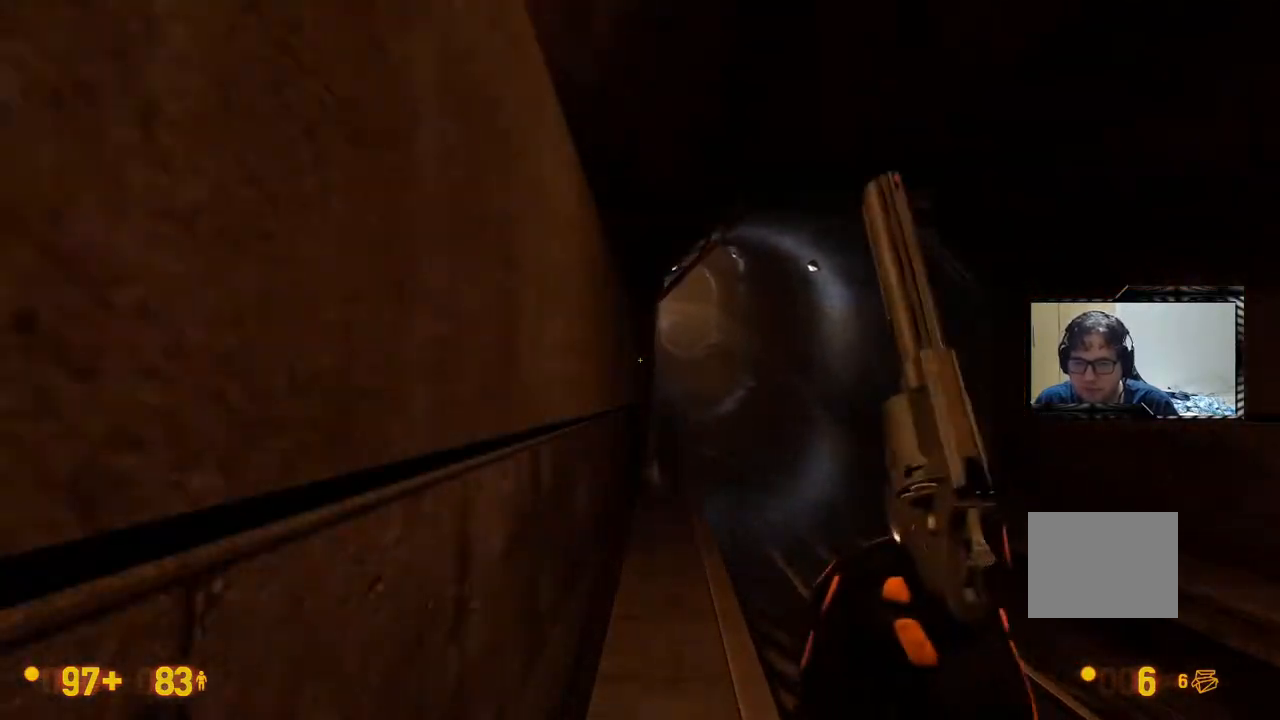
{"buttons": [], "left_stick": "center", "right_stick": "center", "events": []}
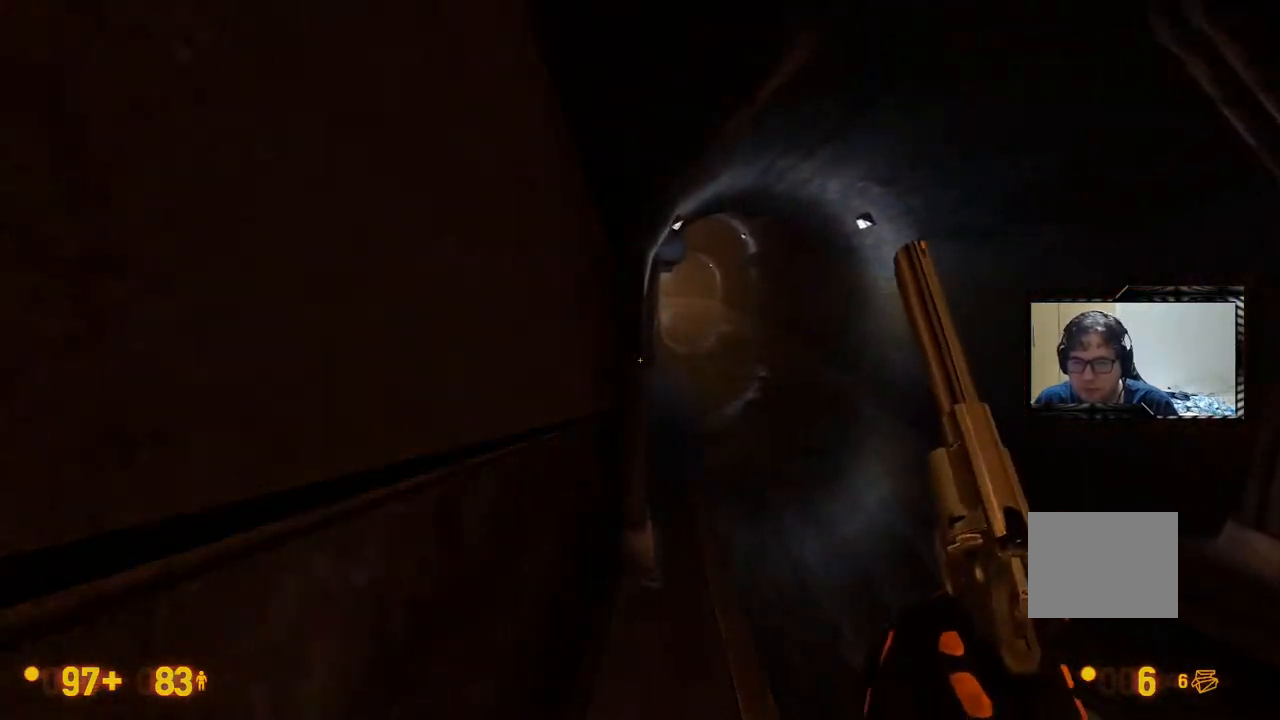
{"buttons": [], "left_stick": "center", "right_stick": "center", "events": []}
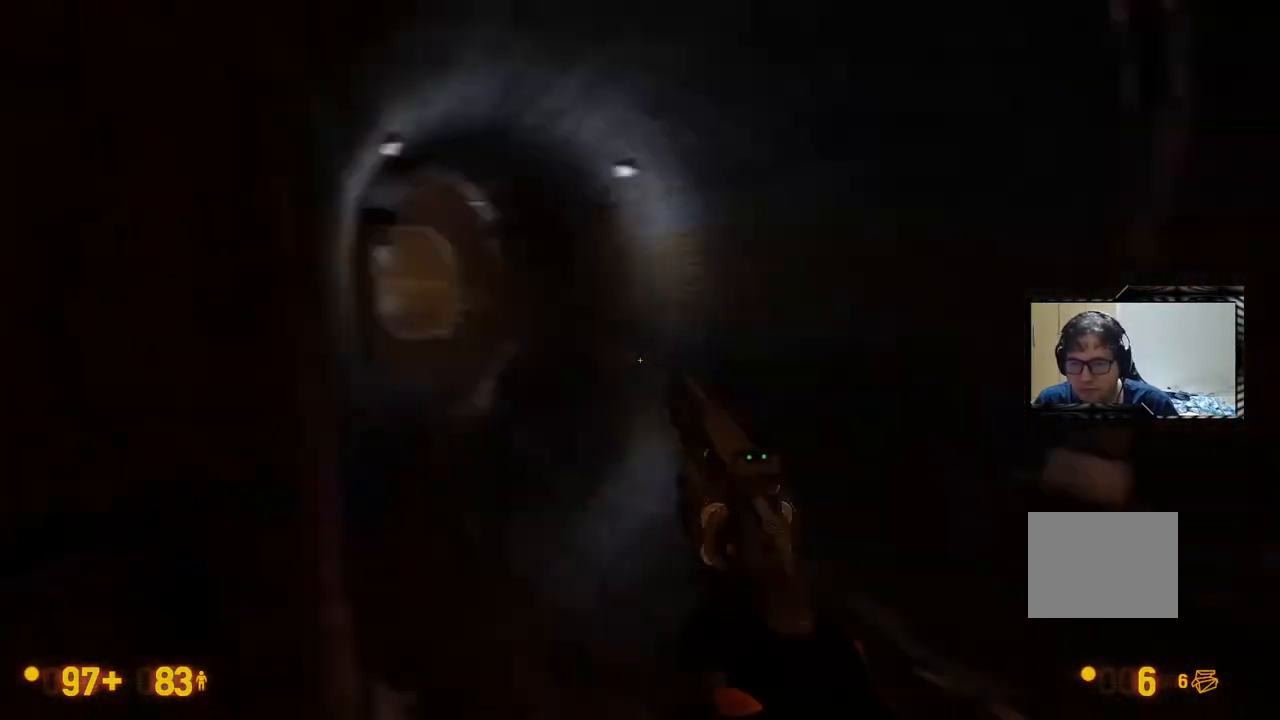
{"buttons": [], "left_stick": "center", "right_stick": "center", "events": []}
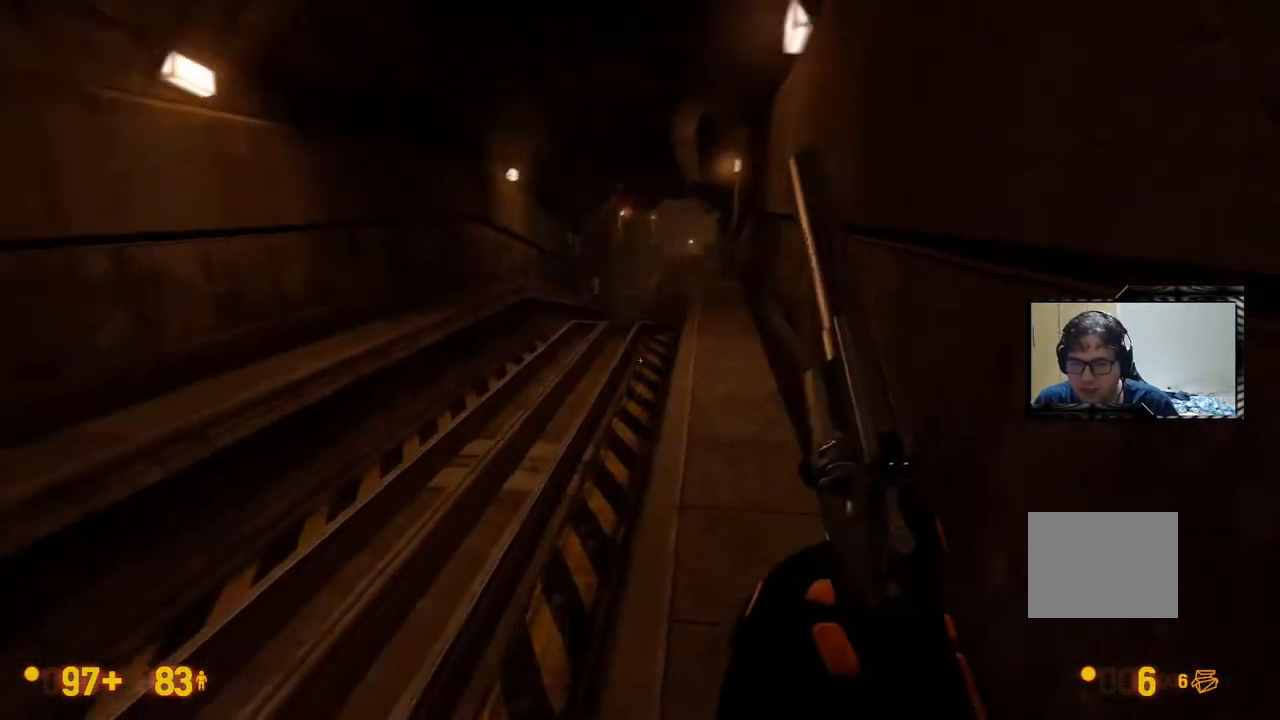
{"buttons": [], "left_stick": "center", "right_stick": "center", "events": [[400, "DPAD_LEFT", "down"], [467, "DPAD_LEFT", "up"]]}